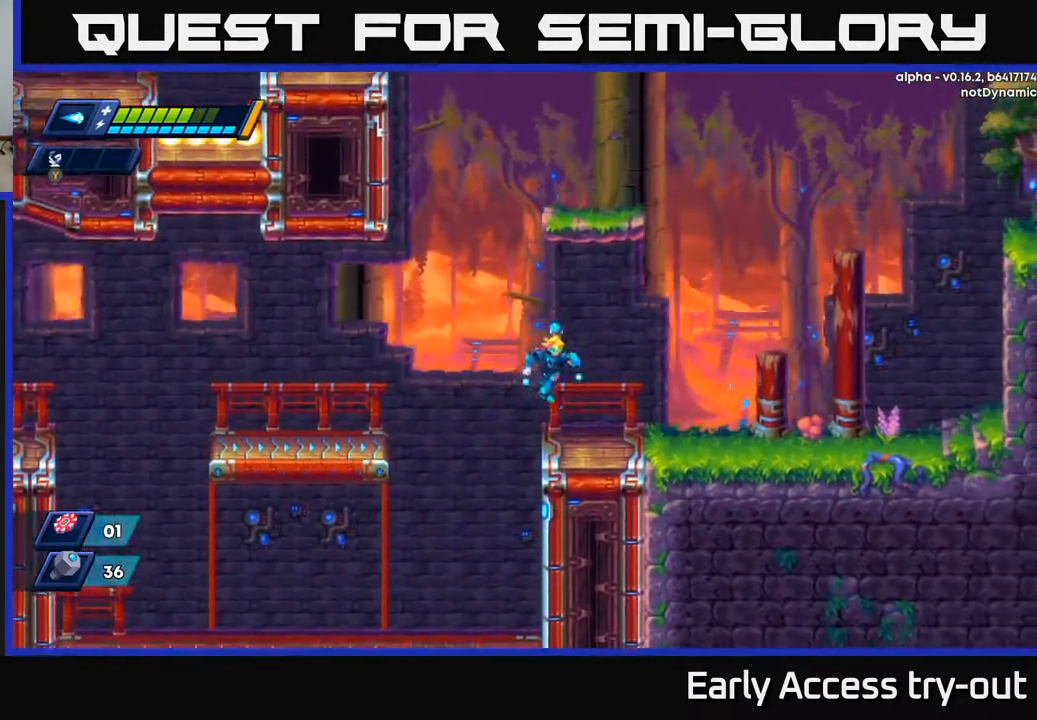
Gameplay with a controller (Xbox layout); each line is a JSON object with the inputs held at the frame after it. "events" lists button and stick changes between this image and that frame as [ms after this image, input, new state], when the widget could be followed in between. Not read: left_stick.
{"buttons": ["X"], "right_stick": "center", "events": [[233, "DPAD_RIGHT", "down"], [467, "DPAD_RIGHT", "up"]]}
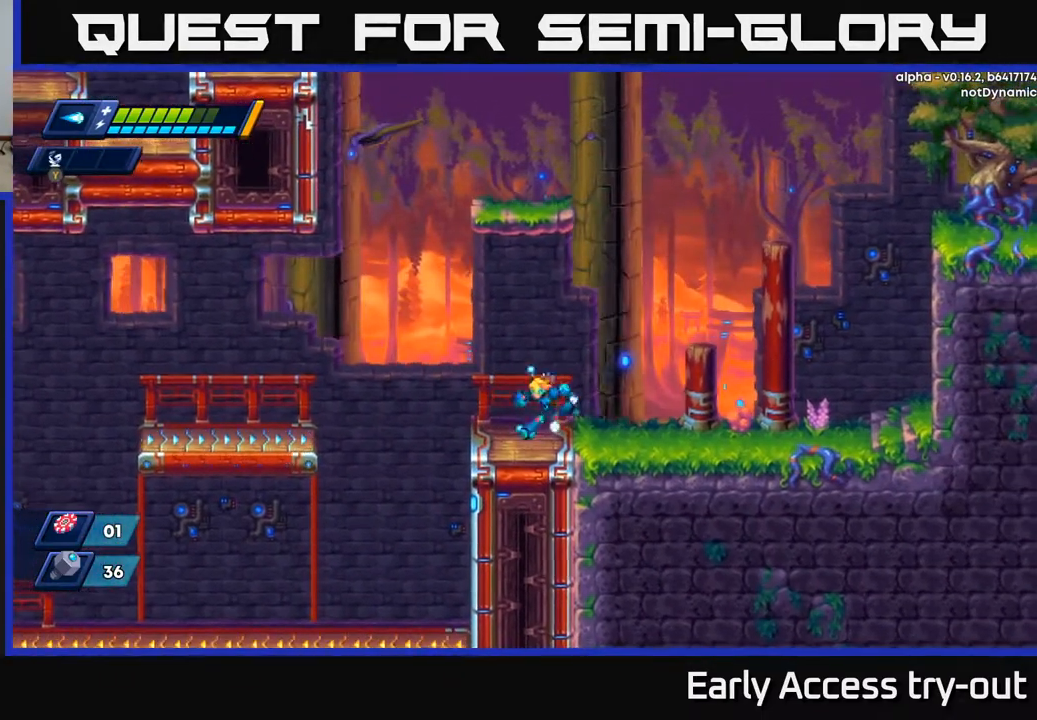
{"buttons": ["X", "DPAD_LEFT"], "right_stick": "center", "events": [[17, "DPAD_LEFT", "down"], [133, "A", "down"], [483, "A", "up"]]}
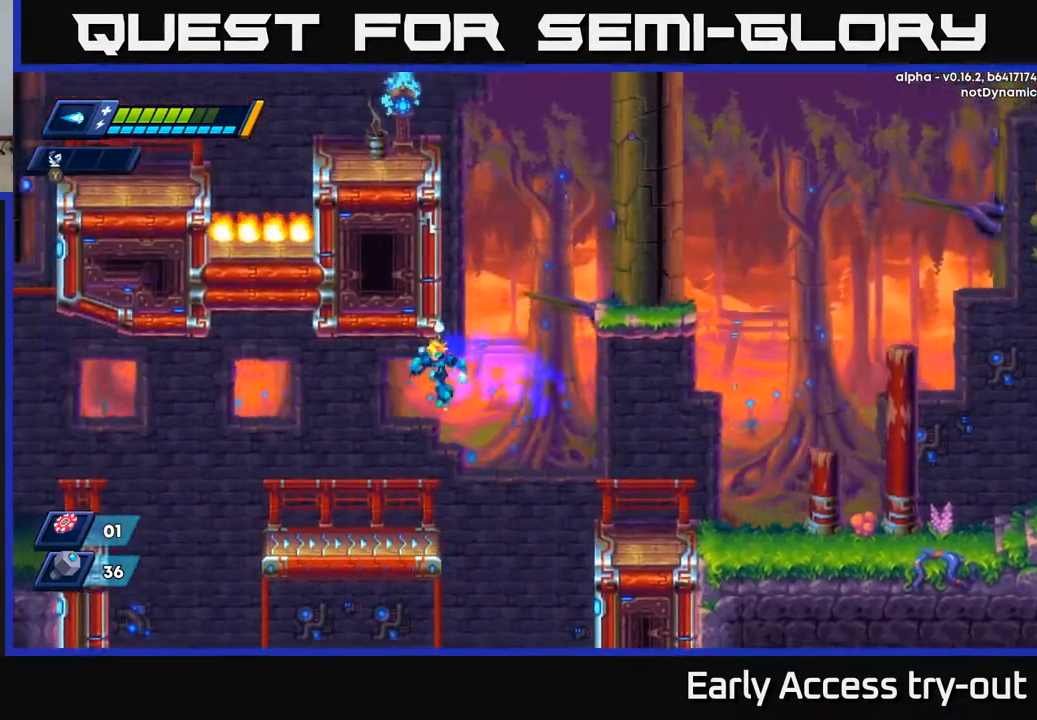
{"buttons": ["X"], "right_stick": "center", "events": [[117, "A", "down"], [200, "A", "up"], [300, "DPAD_LEFT", "up"], [417, "DPAD_RIGHT", "down"], [483, "DPAD_RIGHT", "up"]]}
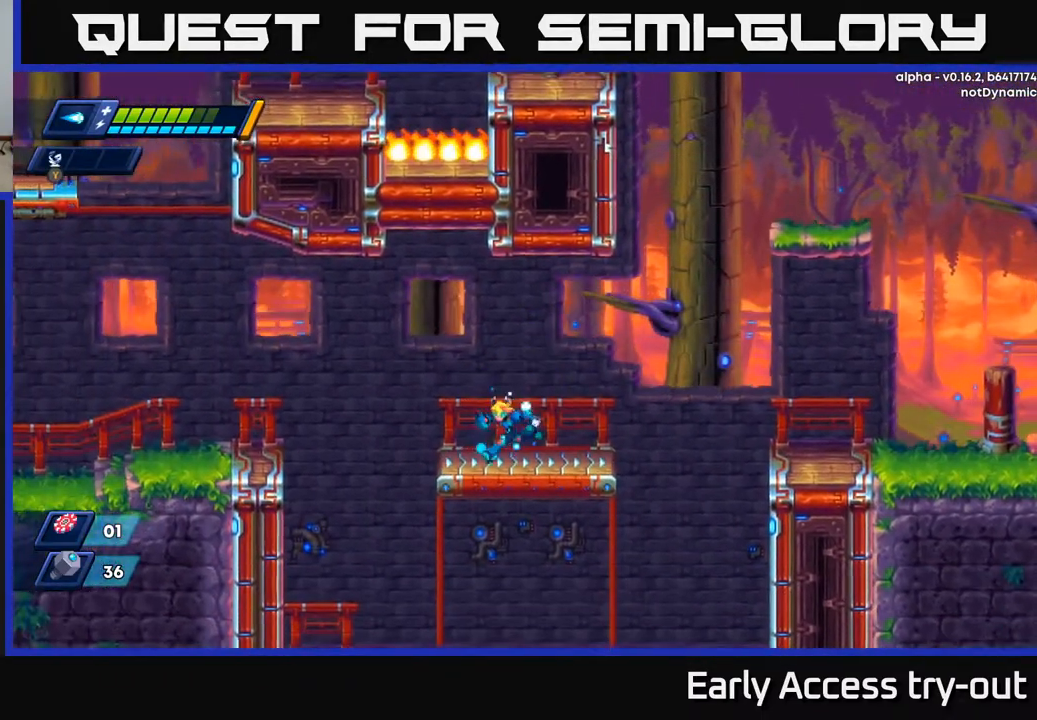
{"buttons": ["X", "DPAD_LEFT"], "right_stick": "center", "events": [[17, "DPAD_LEFT", "down"], [183, "A", "down"], [400, "A", "up"]]}
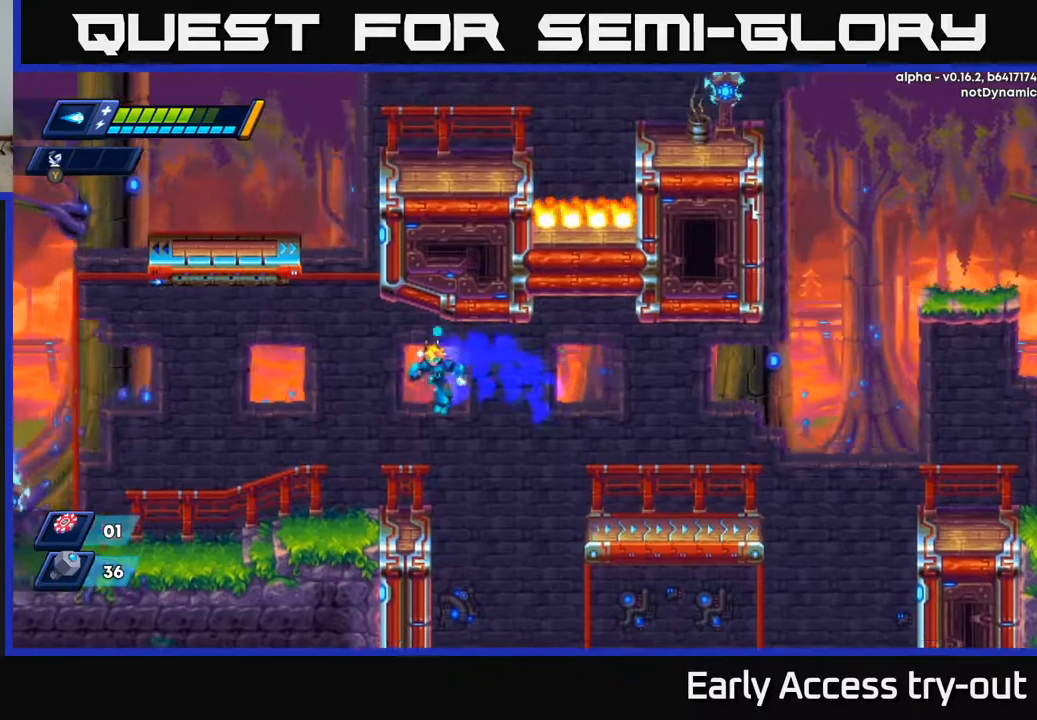
{"buttons": ["A", "X", "DPAD_LEFT"], "right_stick": "center", "events": [[400, "A", "down"]]}
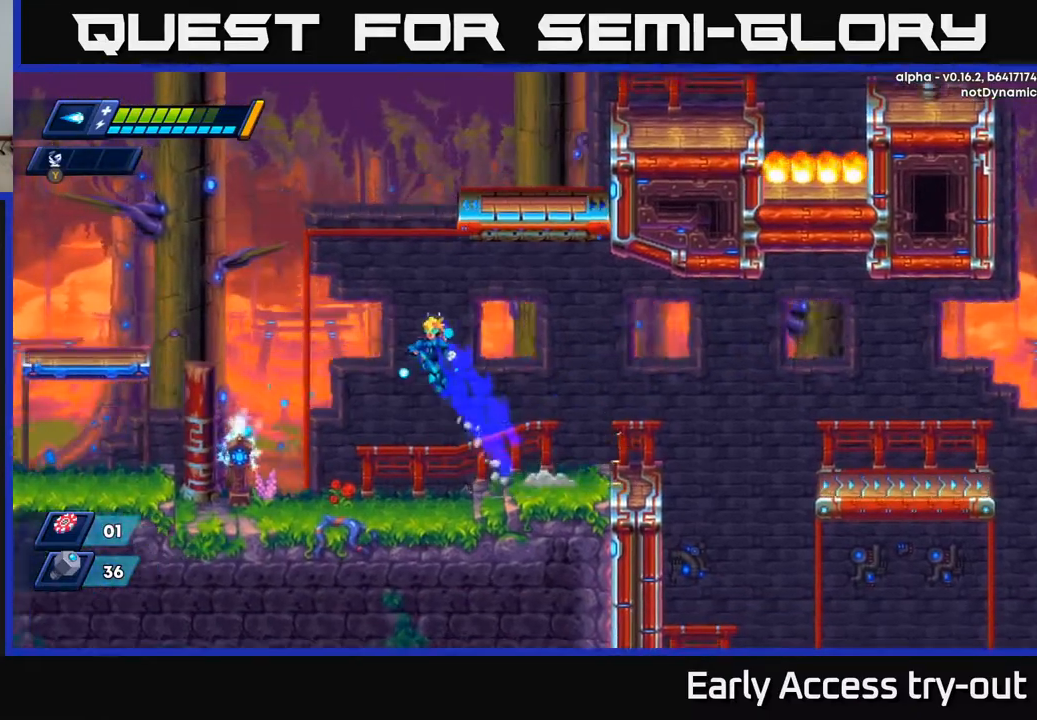
{"buttons": ["X", "DPAD_LEFT"], "right_stick": "center", "events": [[400, "A", "up"]]}
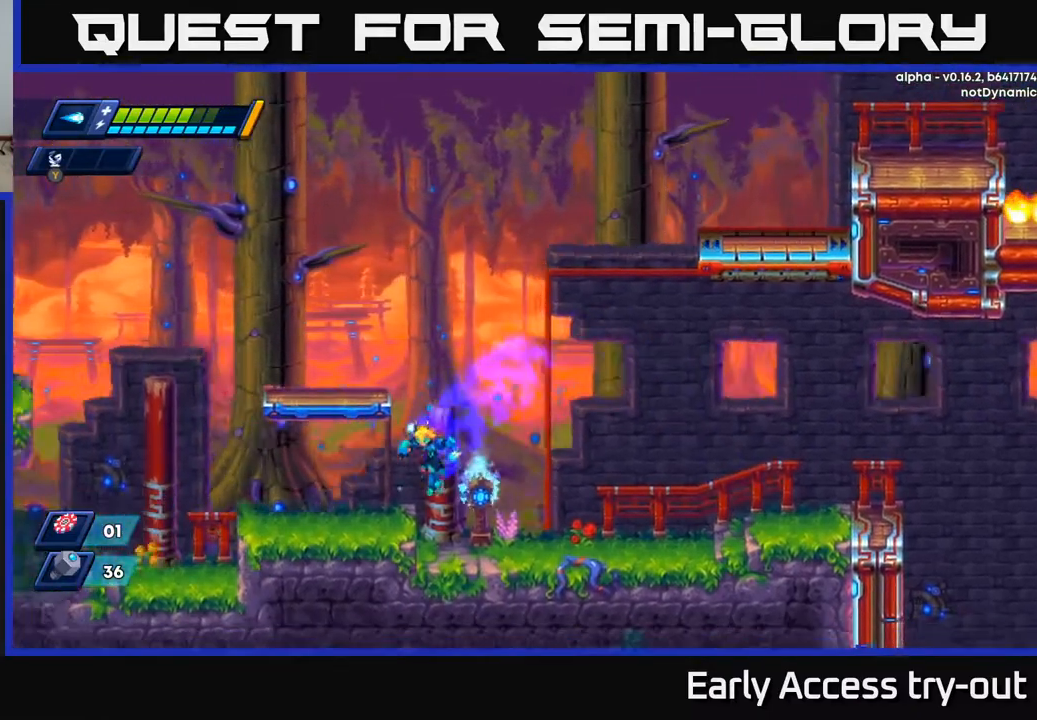
{"buttons": ["A", "X", "DPAD_LEFT"], "right_stick": "center", "events": [[50, "DPAD_LEFT", "up"], [183, "A", "down"], [350, "DPAD_LEFT", "down"]]}
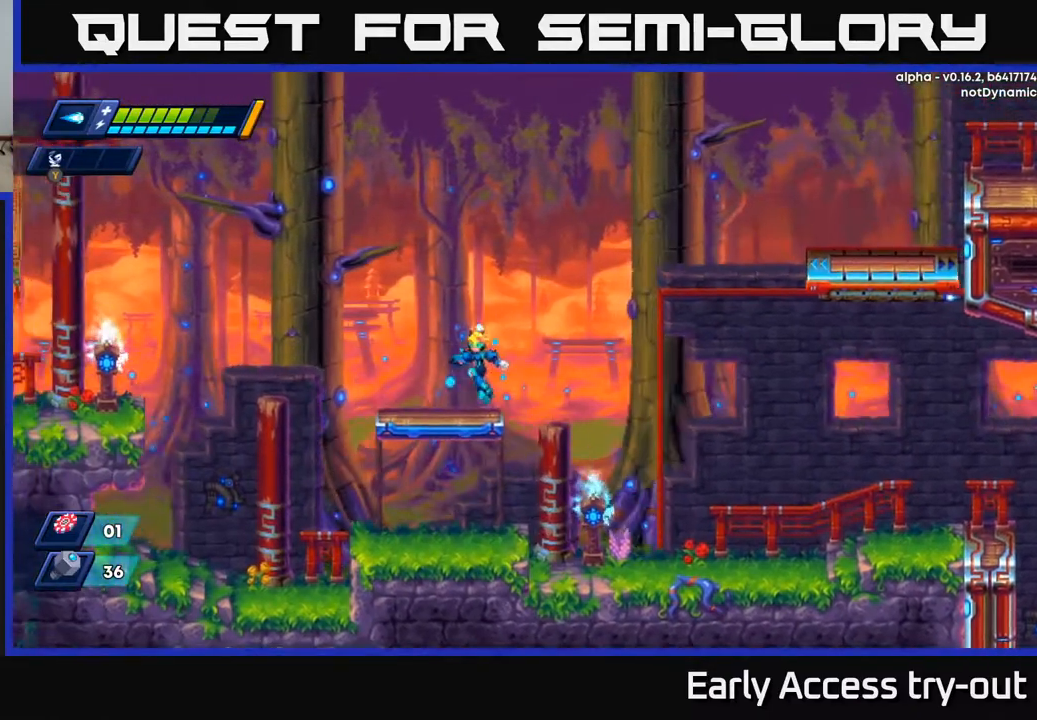
{"buttons": ["X", "DPAD_RIGHT"], "right_stick": "center", "events": [[33, "A", "up"], [117, "DPAD_LEFT", "up"], [300, "DPAD_LEFT", "down"], [417, "DPAD_LEFT", "up"], [467, "DPAD_RIGHT", "down"]]}
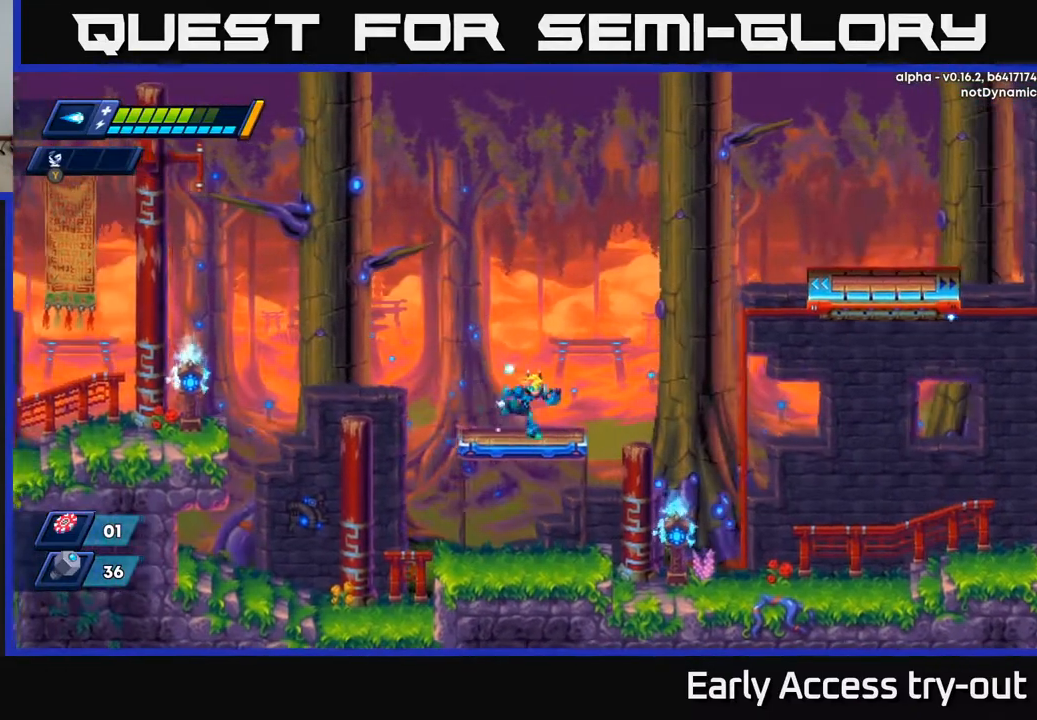
{"buttons": ["A", "X", "DPAD_RIGHT"], "right_stick": "center", "events": [[133, "A", "down"]]}
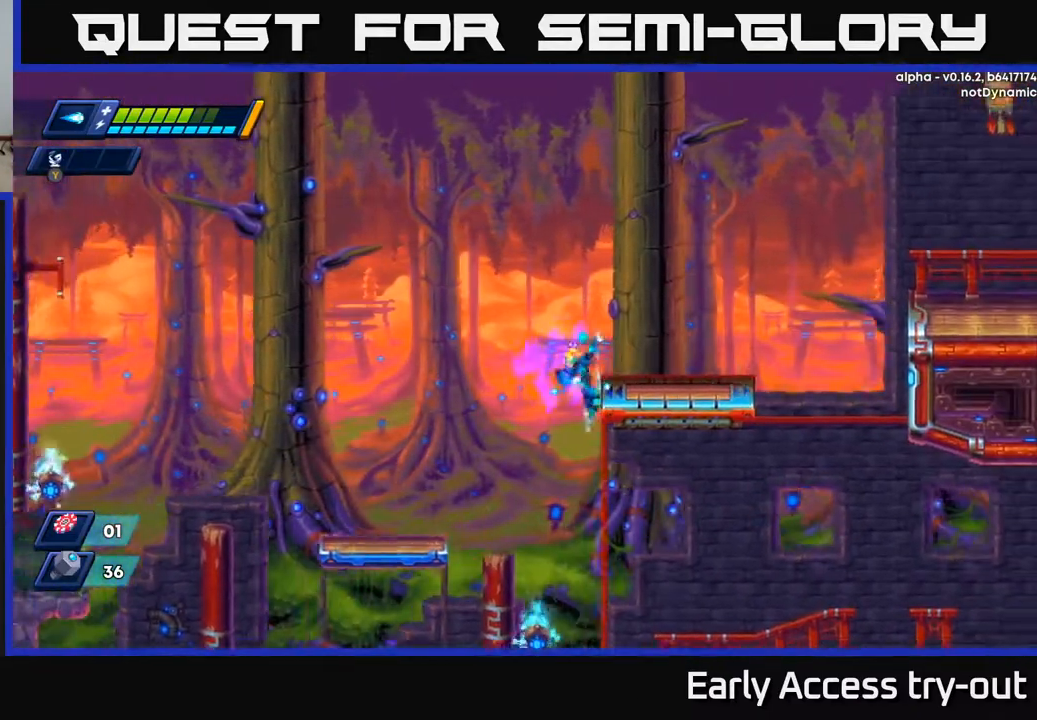
{"buttons": ["X"], "right_stick": "center", "events": [[50, "A", "up"], [117, "A", "down"], [367, "A", "up"], [417, "DPAD_RIGHT", "up"]]}
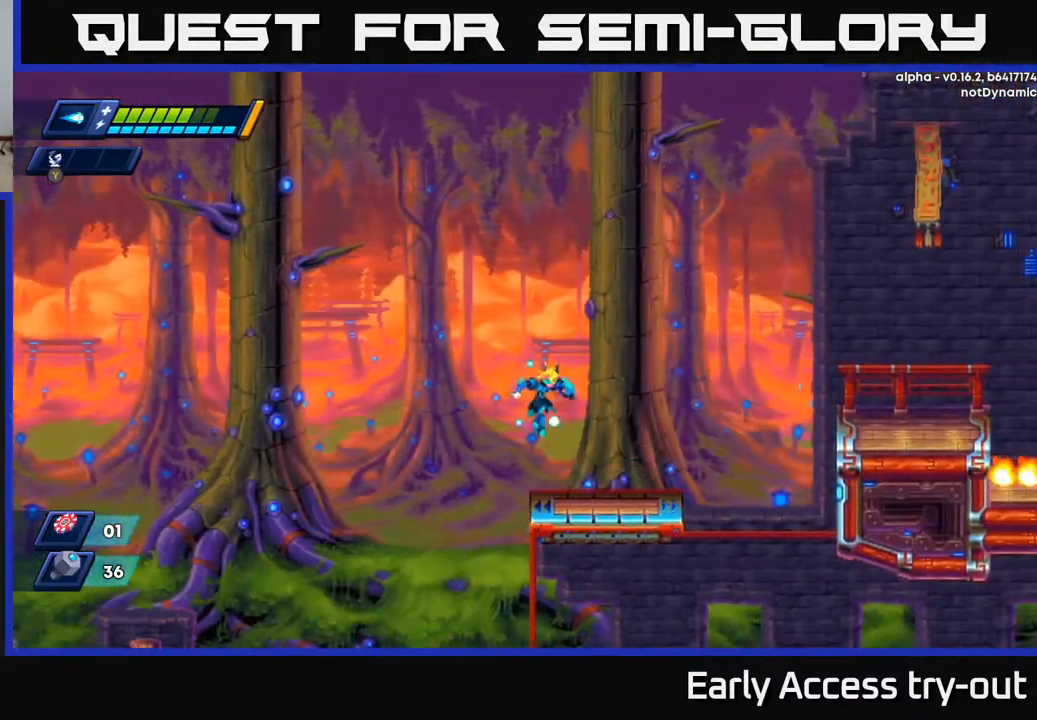
{"buttons": ["A", "X", "DPAD_RIGHT"], "right_stick": "center", "events": [[133, "DPAD_RIGHT", "down"], [350, "A", "down"]]}
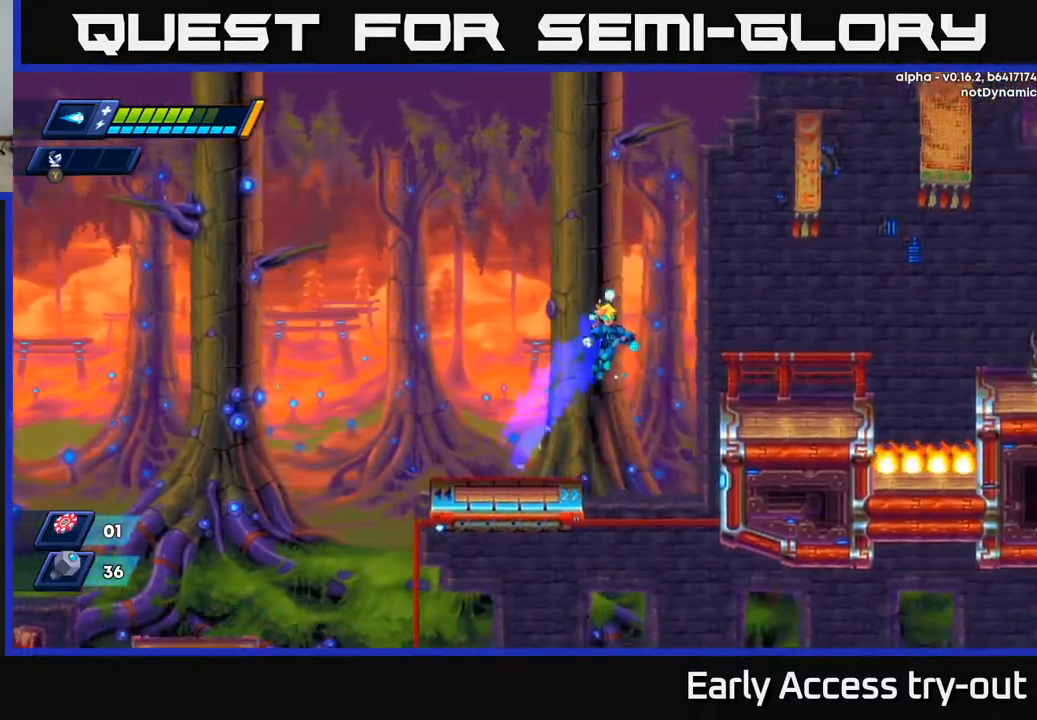
{"buttons": ["A", "X", "DPAD_RIGHT"], "right_stick": "center", "events": [[117, "A", "up"], [500, "A", "down"]]}
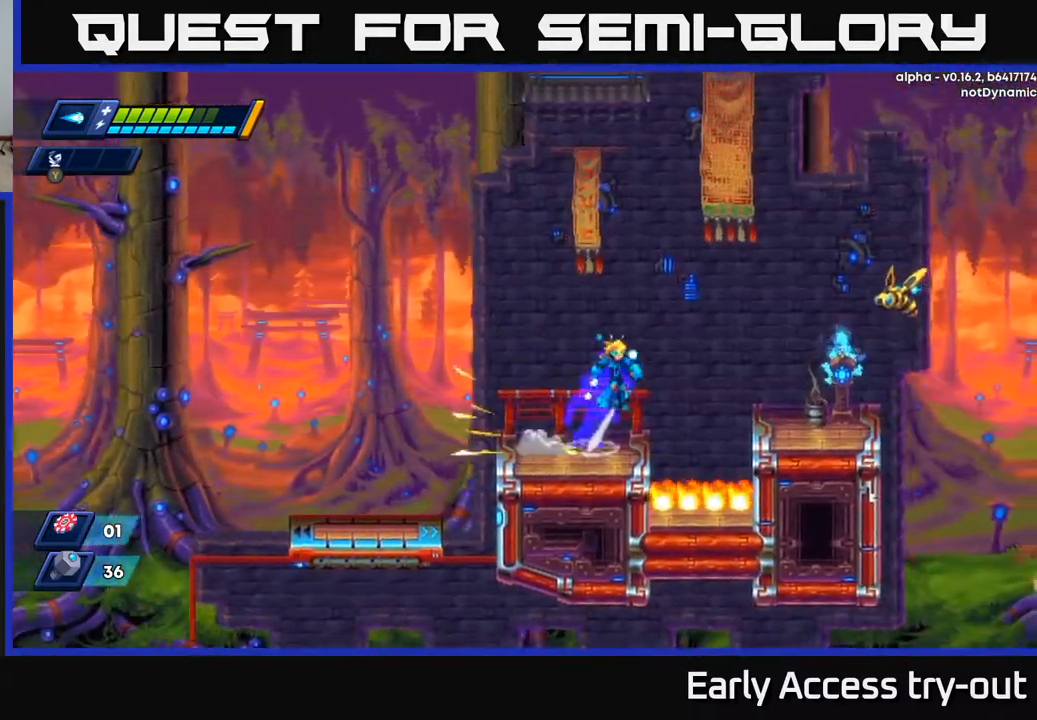
{"buttons": ["X", "DPAD_RIGHT"], "right_stick": "center", "events": [[167, "A", "up"], [300, "DPAD_RIGHT", "up"], [300, "X", "up"], [367, "X", "down"], [433, "X", "up"], [450, "DPAD_RIGHT", "down"], [483, "X", "down"]]}
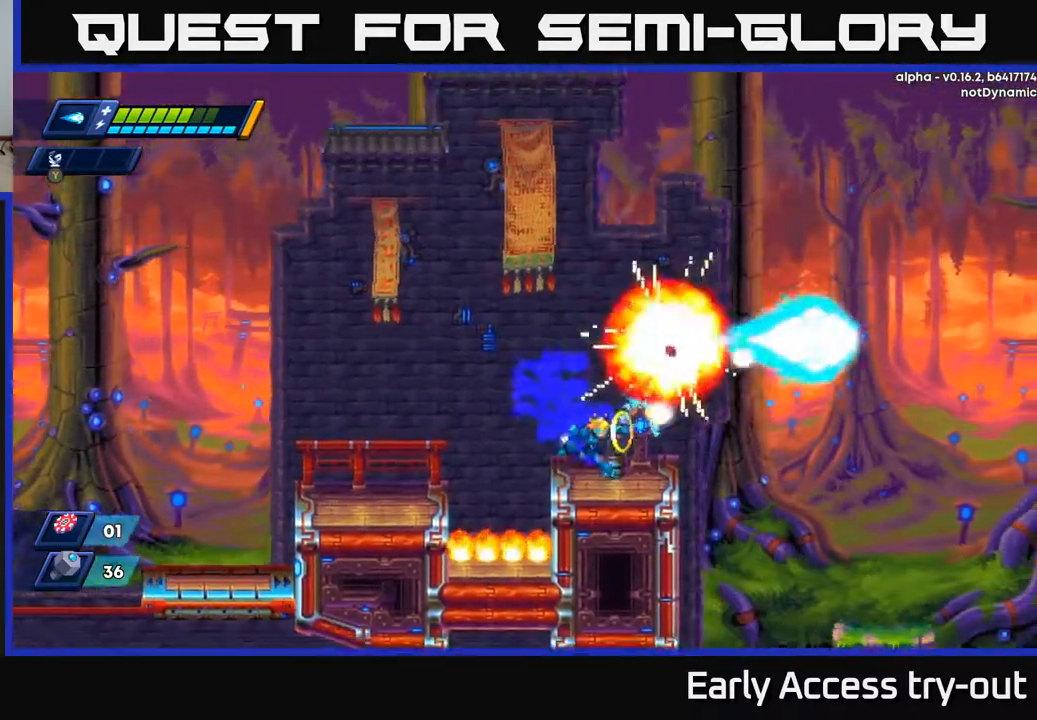
{"buttons": ["A", "X", "DPAD_RIGHT"], "right_stick": "center", "events": [[67, "DPAD_RIGHT", "up"], [300, "DPAD_RIGHT", "down"], [433, "A", "down"]]}
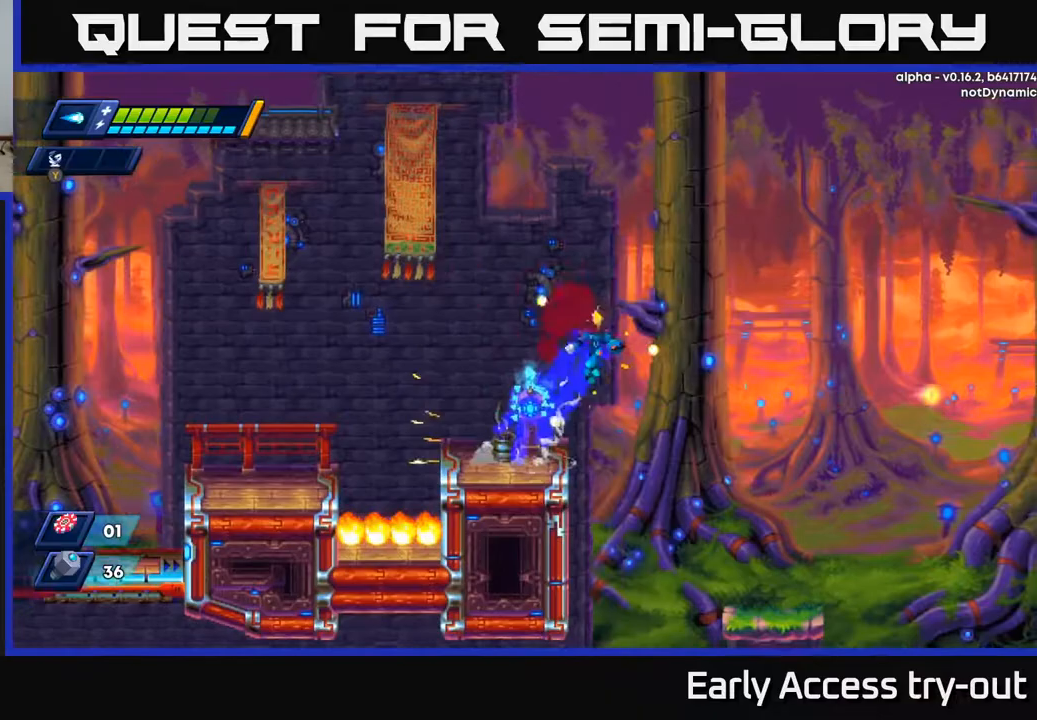
{"buttons": ["X"], "right_stick": "center", "events": [[100, "A", "up"], [333, "DPAD_RIGHT", "up"]]}
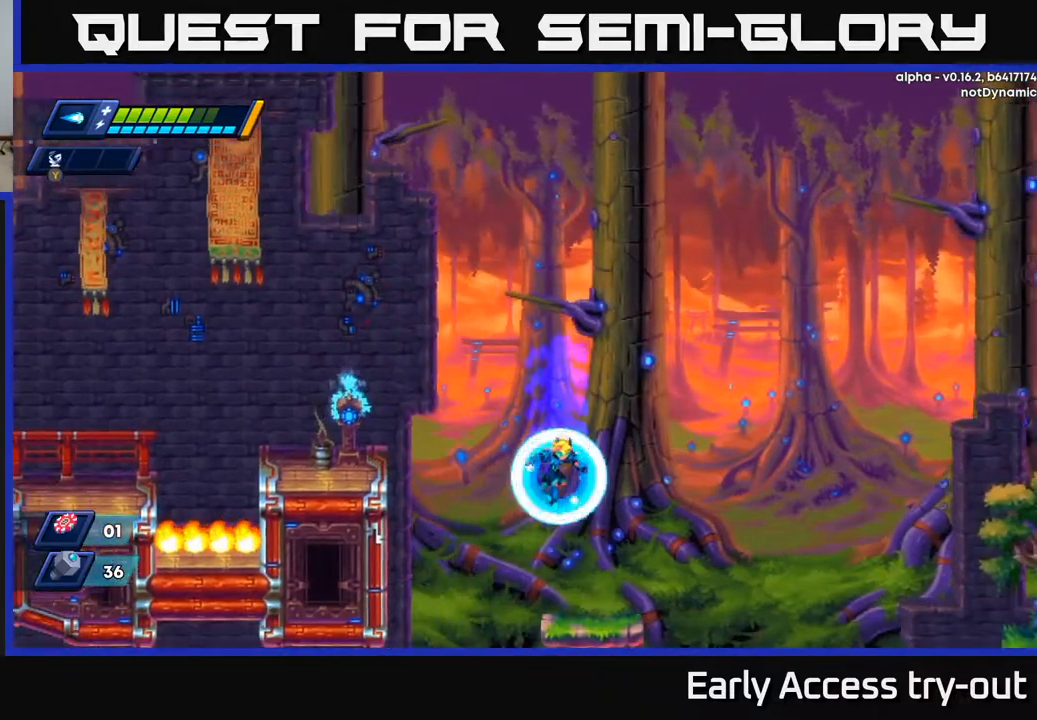
{"buttons": ["A", "X", "DPAD_RIGHT"], "right_stick": "center", "events": [[133, "DPAD_RIGHT", "down"], [233, "DPAD_RIGHT", "up"], [333, "DPAD_RIGHT", "down"], [433, "A", "down"]]}
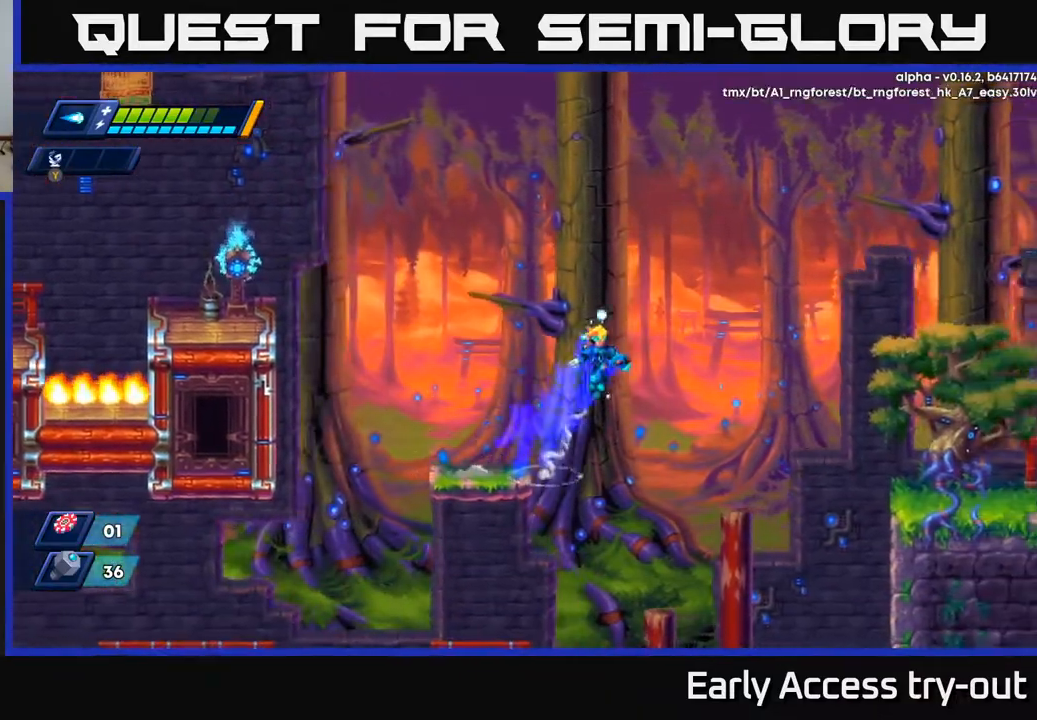
{"buttons": ["X", "DPAD_RIGHT"], "right_stick": "center", "events": [[483, "A", "up"]]}
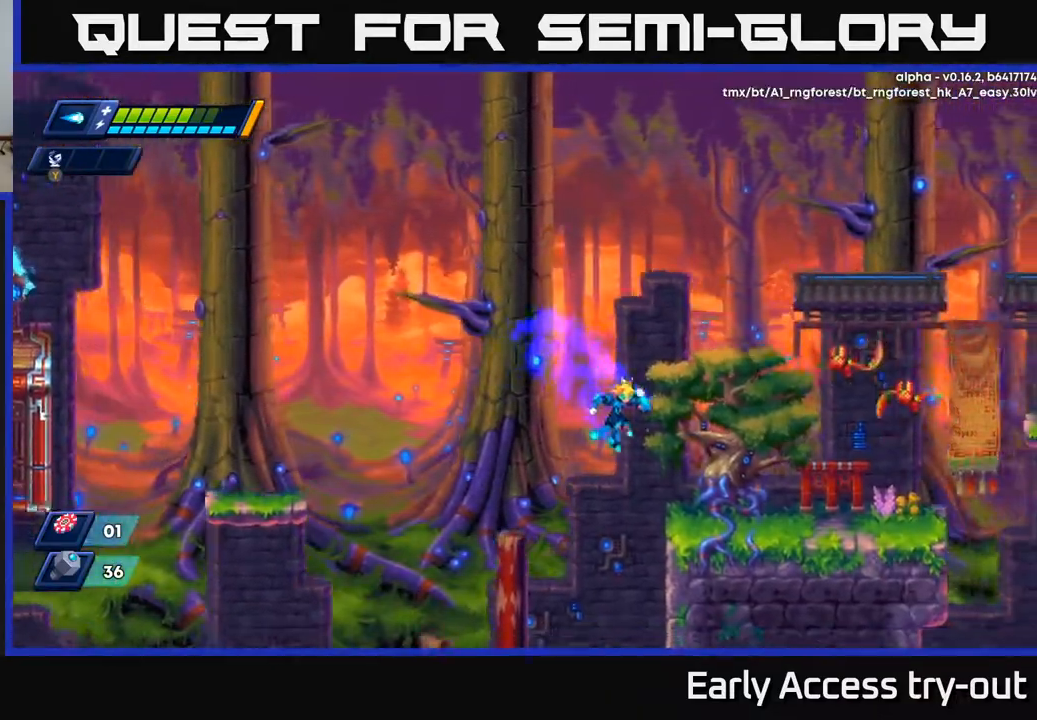
{"buttons": ["X"], "right_stick": "center", "events": [[217, "DPAD_RIGHT", "up"], [250, "A", "down"], [400, "A", "up"], [400, "X", "up"], [417, "DPAD_RIGHT", "down"], [467, "X", "down"], [483, "DPAD_RIGHT", "up"]]}
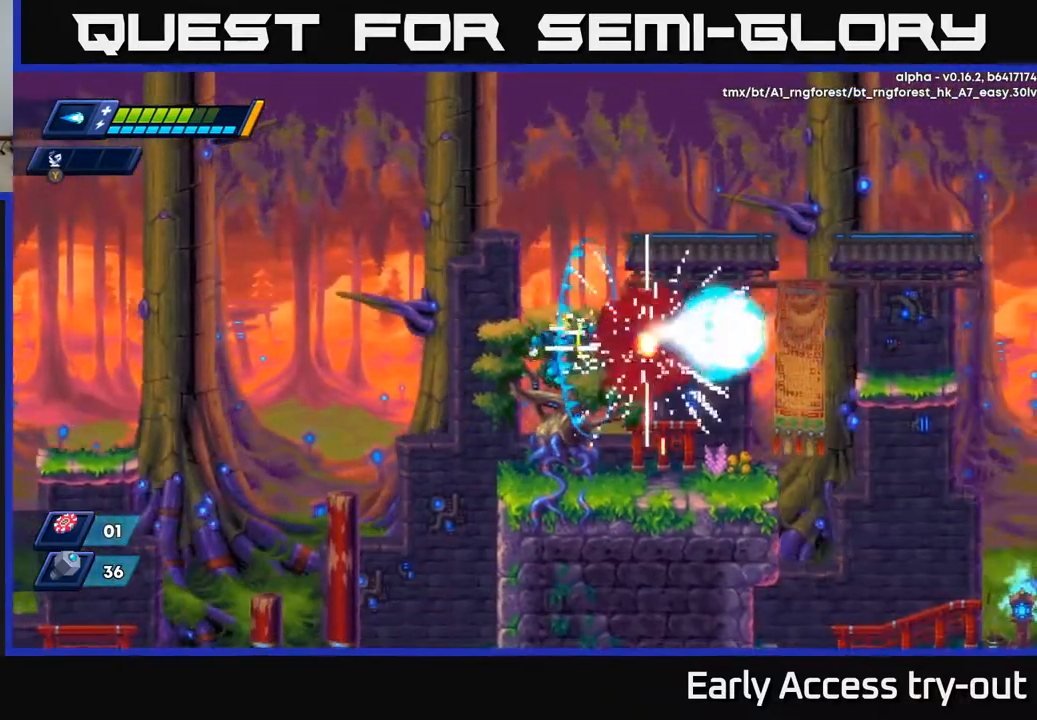
{"buttons": ["X", "DPAD_RIGHT"], "right_stick": "center", "events": [[50, "X", "up"], [100, "X", "down"], [183, "X", "up"], [233, "DPAD_RIGHT", "down"], [233, "X", "down"]]}
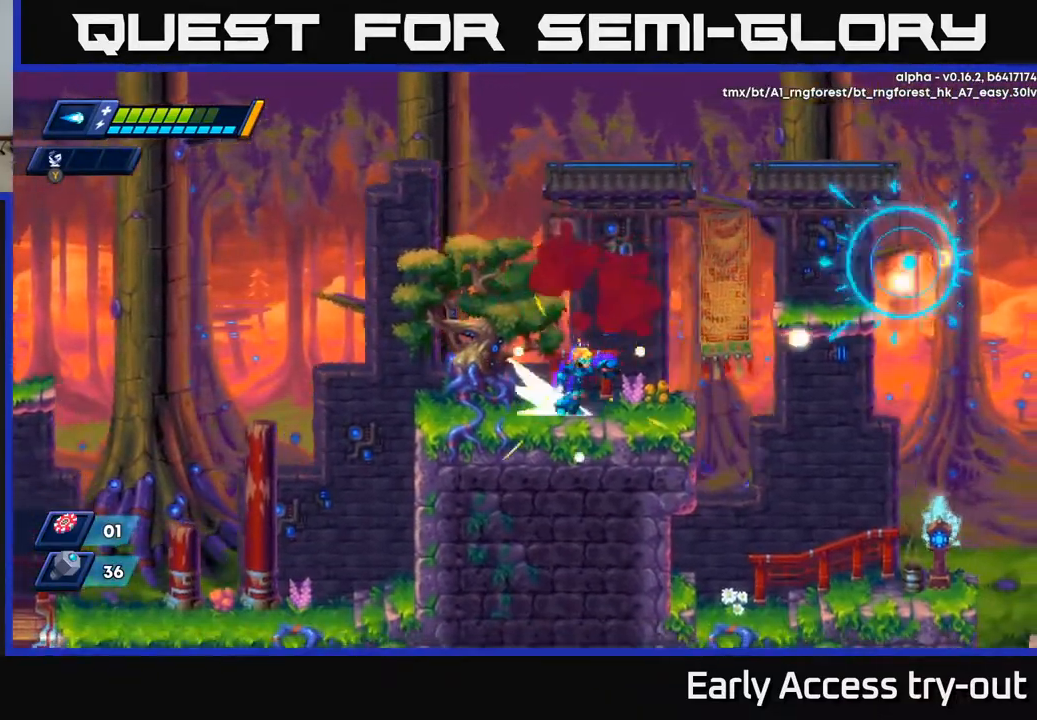
{"buttons": ["X"], "right_stick": "center", "events": [[67, "A", "down"], [217, "A", "up"], [433, "DPAD_RIGHT", "up"]]}
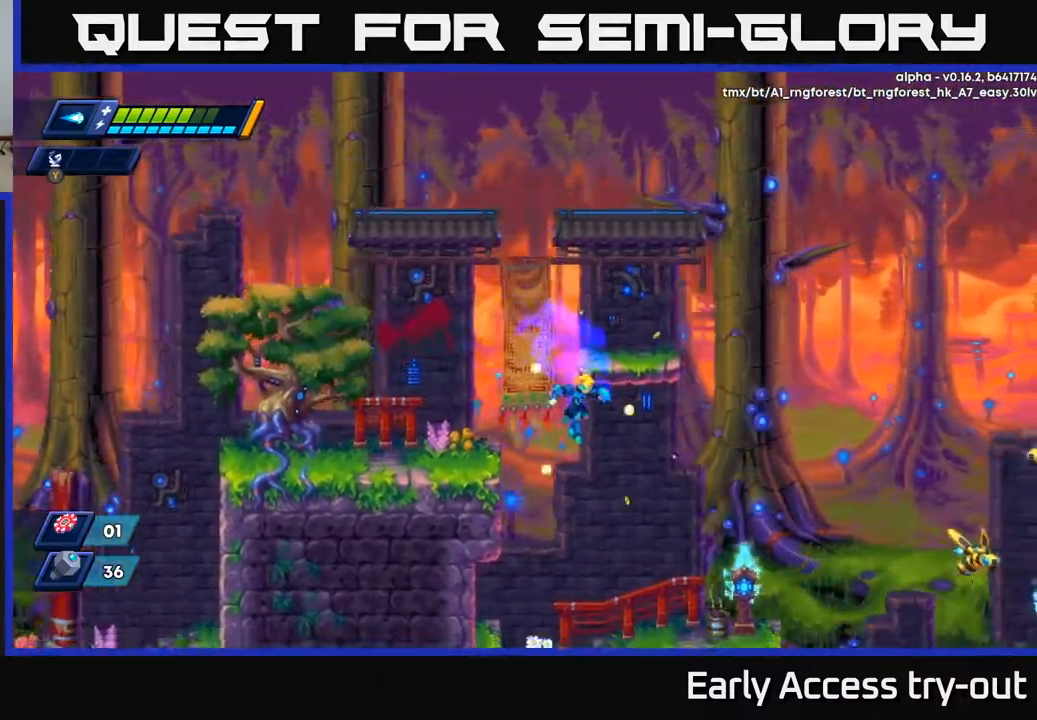
{"buttons": ["X", "DPAD_RIGHT"], "right_stick": "center", "events": [[433, "DPAD_RIGHT", "down"]]}
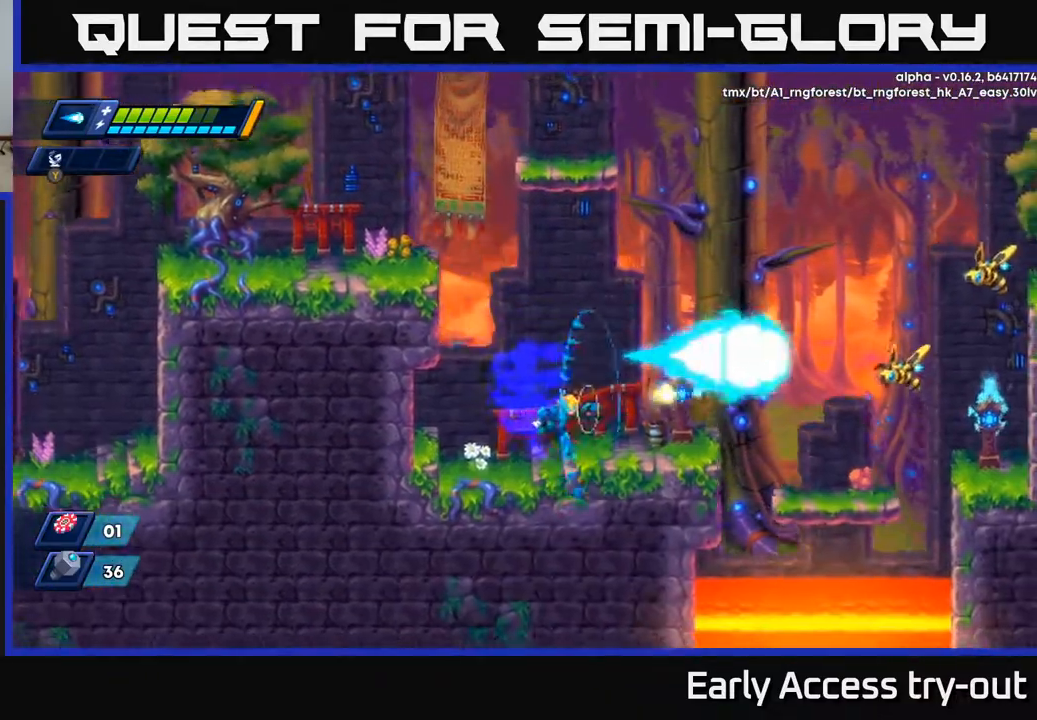
{"buttons": ["X", "DPAD_RIGHT"], "right_stick": "center", "events": [[17, "X", "up"], [67, "DPAD_RIGHT", "up"], [67, "X", "down"], [133, "DPAD_LEFT", "down"], [300, "DPAD_LEFT", "up"], [317, "DPAD_RIGHT", "down"]]}
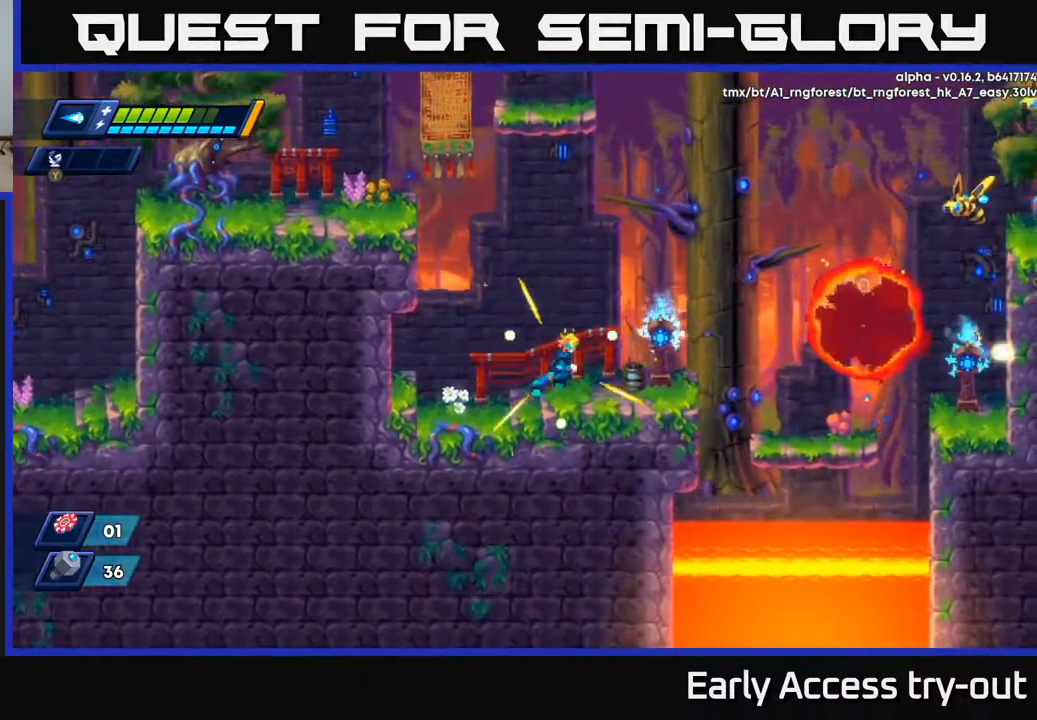
{"buttons": ["A", "X", "DPAD_RIGHT"], "right_stick": "center", "events": [[150, "A", "down"], [367, "X", "up"], [483, "X", "down"]]}
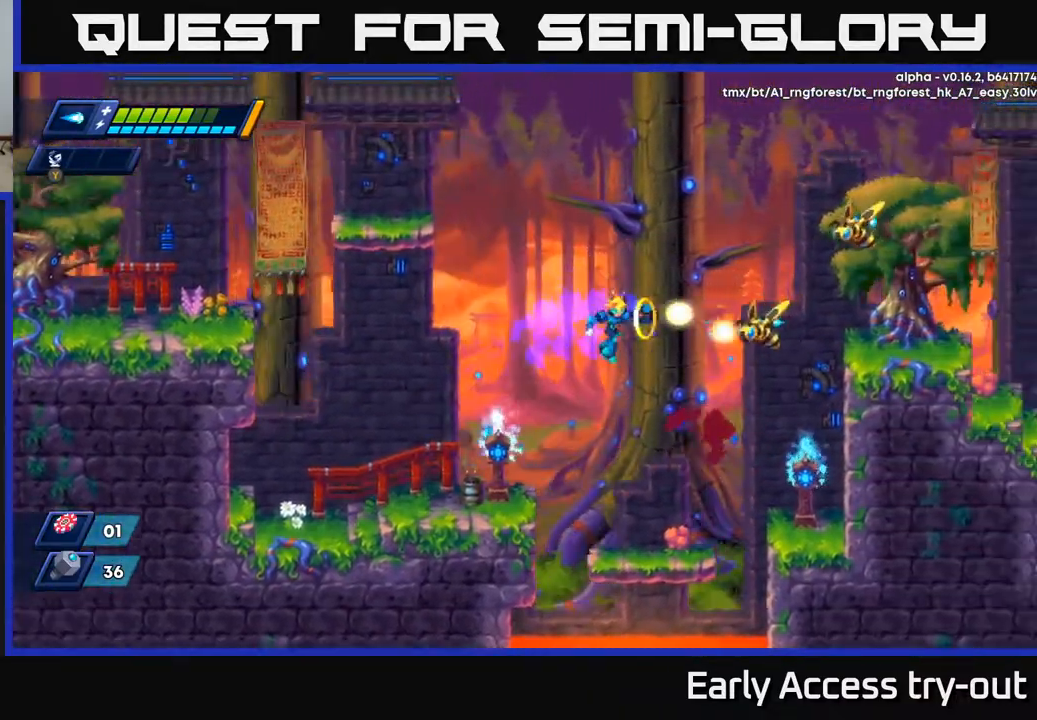
{"buttons": ["X", "DPAD_RIGHT"], "right_stick": "center", "events": [[67, "A", "up"], [67, "X", "up"], [117, "DPAD_RIGHT", "up"], [117, "X", "down"], [433, "DPAD_RIGHT", "down"]]}
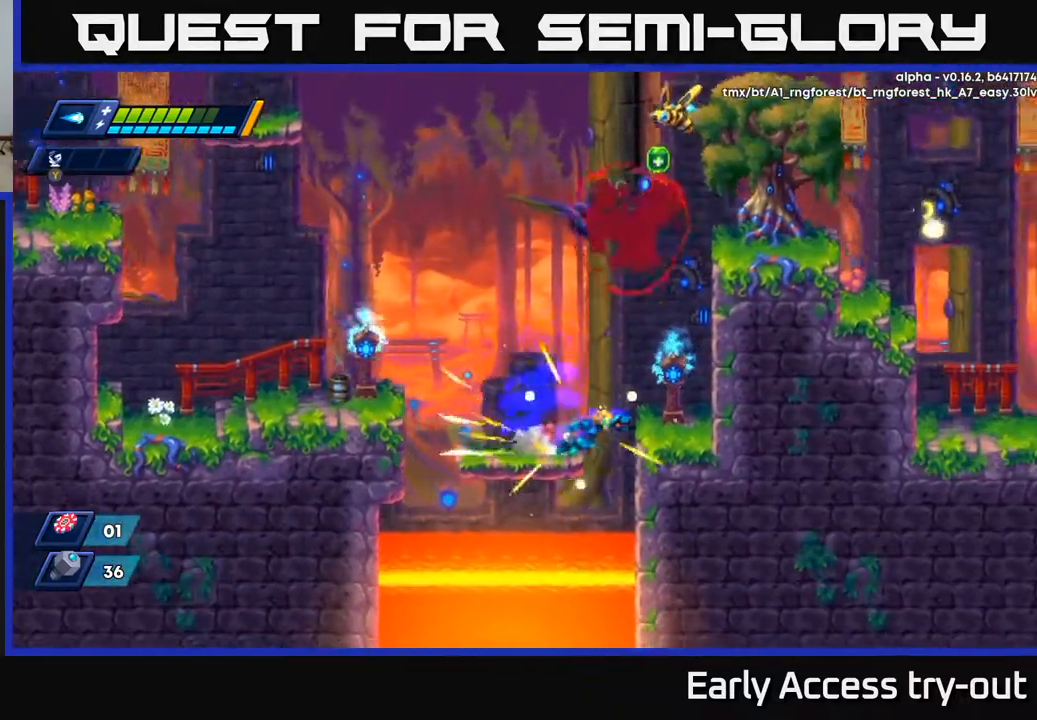
{"buttons": ["A", "X", "DPAD_RIGHT"], "right_stick": "center", "events": [[50, "A", "down"], [317, "A", "up"], [400, "A", "down"]]}
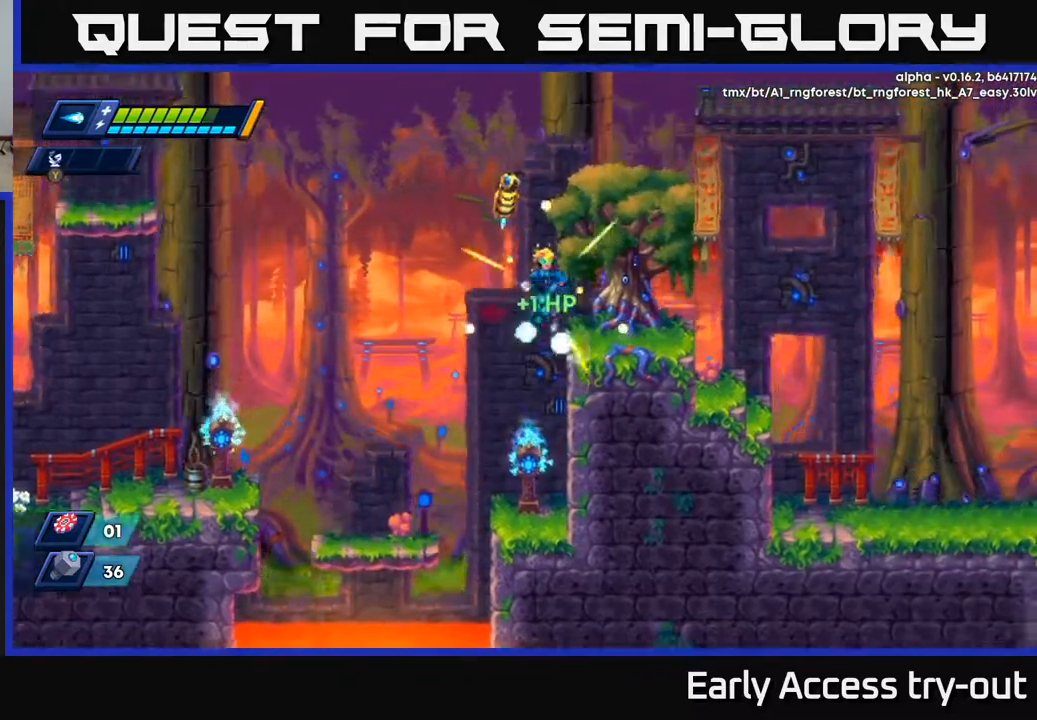
{"buttons": ["X"], "right_stick": "center", "events": [[50, "A", "up"], [317, "A", "down"], [317, "DPAD_RIGHT", "up"], [333, "DPAD_LEFT", "down"], [400, "DPAD_LEFT", "up"], [450, "A", "up"], [450, "X", "up"], [500, "X", "down"]]}
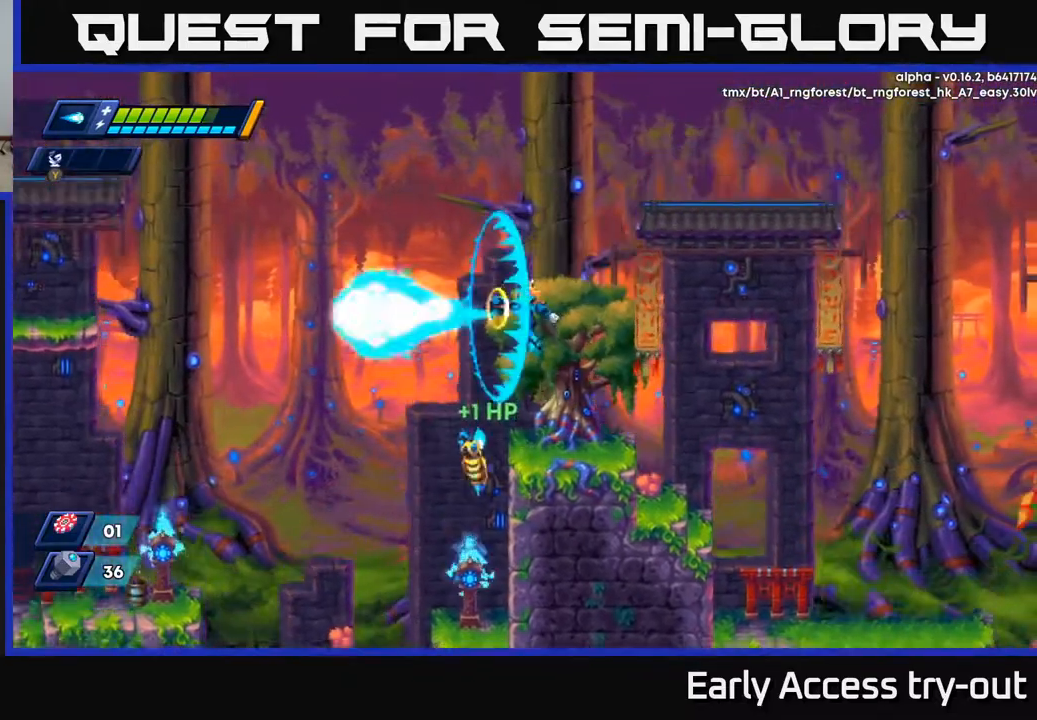
{"buttons": ["A", "X", "DPAD_RIGHT"], "right_stick": "center", "events": [[117, "X", "up"], [167, "X", "down"], [183, "DPAD_RIGHT", "down"], [500, "A", "down"]]}
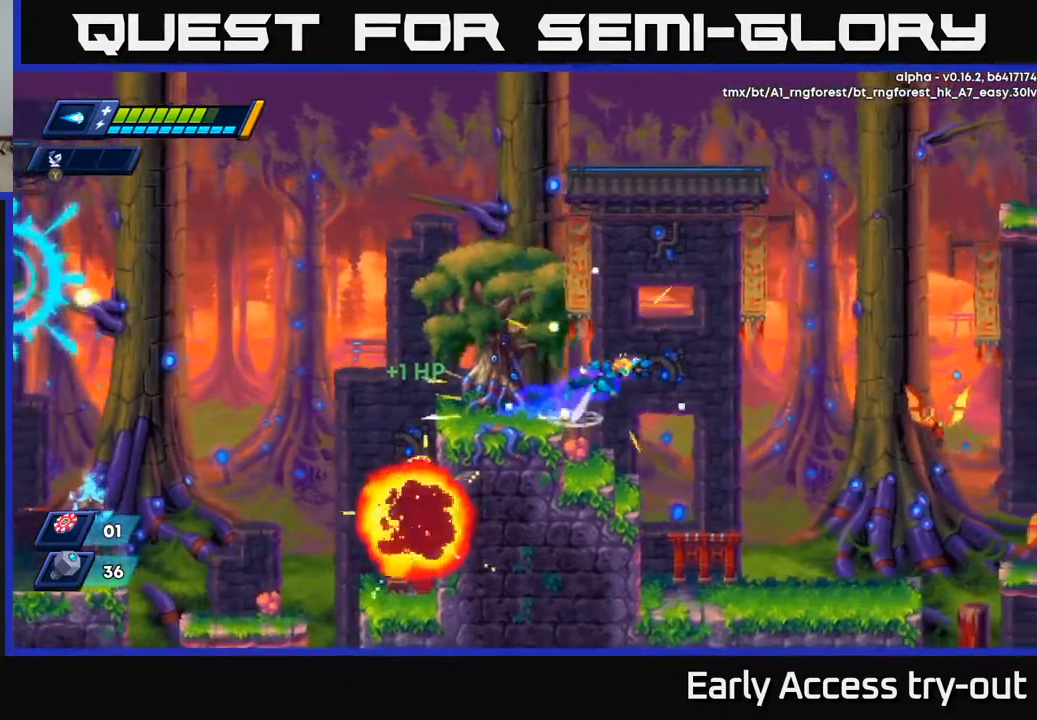
{"buttons": ["X"], "right_stick": "center", "events": [[33, "A", "up"], [350, "X", "up"], [417, "X", "down"], [500, "DPAD_RIGHT", "up"]]}
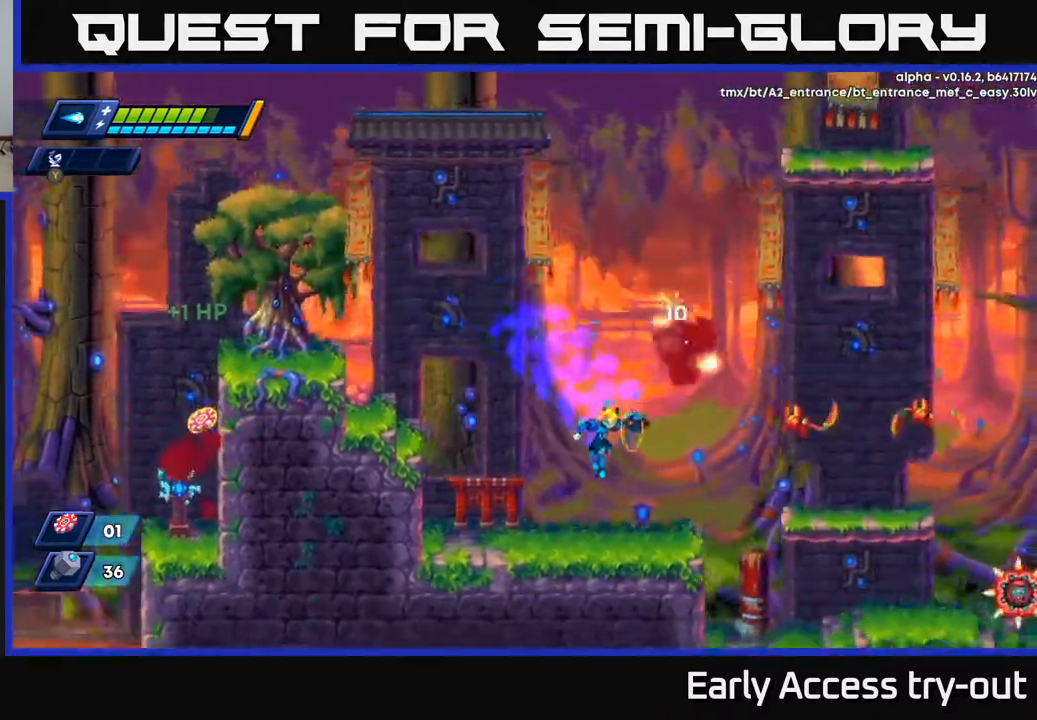
{"buttons": ["DPAD_RIGHT"], "right_stick": "center", "events": [[17, "X", "up"], [67, "X", "down"], [150, "X", "up"], [200, "X", "down"], [283, "A", "down"], [300, "X", "up"], [383, "X", "down"], [417, "A", "up"], [417, "DPAD_RIGHT", "down"], [467, "X", "up"]]}
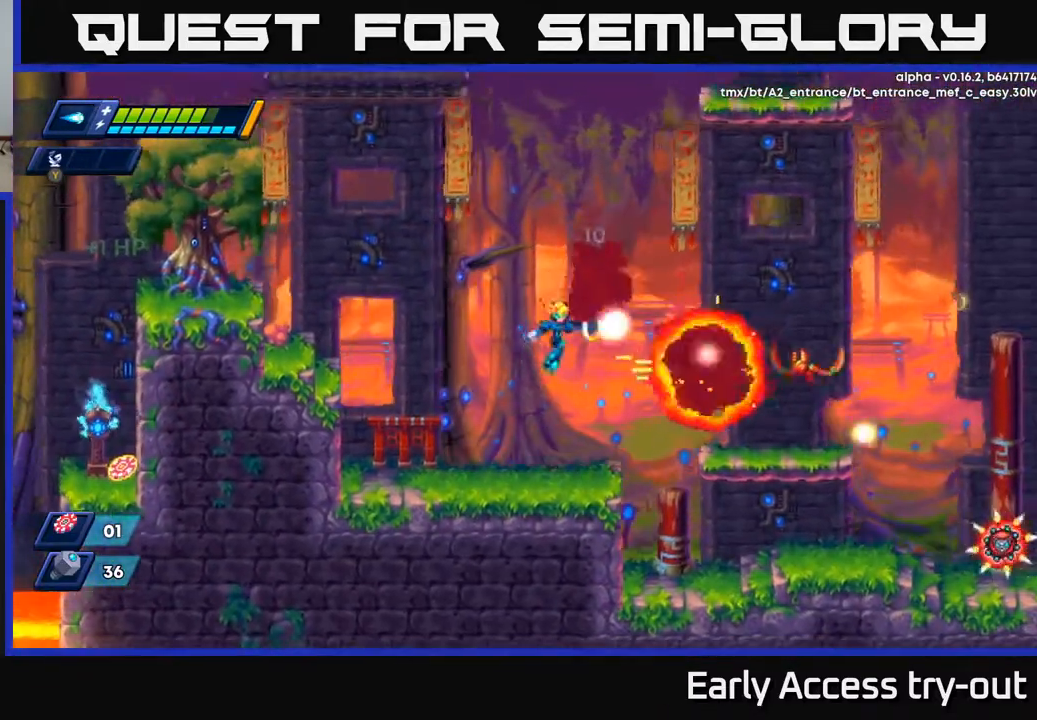
{"buttons": ["X", "DPAD_RIGHT"], "right_stick": "center", "events": [[33, "X", "down"], [50, "DPAD_RIGHT", "up"], [83, "X", "up"], [150, "X", "down"], [300, "DPAD_RIGHT", "down"], [333, "A", "down"], [433, "A", "up"]]}